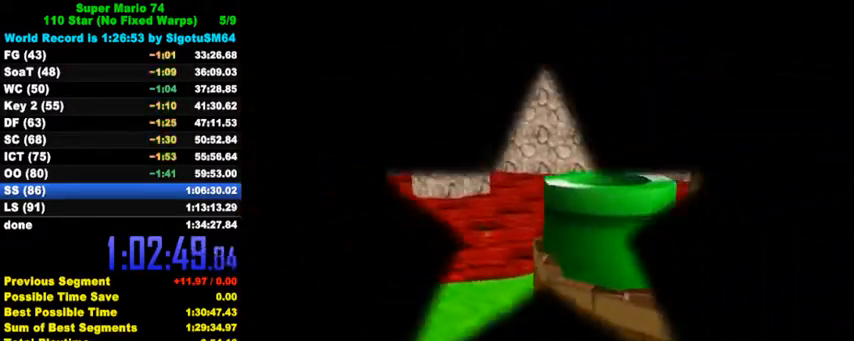
Gameplay with keyboard; each line is a JSON object with the keys held at the frame after it. "events" lists presses ("down") and releases ("up") of "a", "c", "ctrl", "d", "down", "left", "return", "right", "s", "shift", "up", "w", "x" and "y" between this image and that frame as [ms after this image, input, new state], when the widget could be followed in between. No other keys are recorded. Mouse input is not recorded.
{"keys": ["ctrl", "shift"], "events": [[500, "ctrl", "down"], [500, "shift", "down"]]}
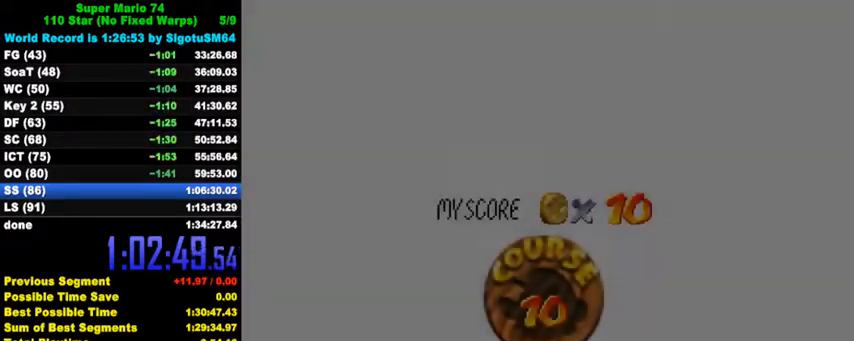
{"keys": [], "events": [[134, "ctrl", "up"], [134, "shift", "up"], [234, "ctrl", "down"], [234, "shift", "down"], [300, "shift", "up"], [334, "ctrl", "up"], [400, "ctrl", "down"], [400, "shift", "down"], [500, "ctrl", "up"], [500, "shift", "up"]]}
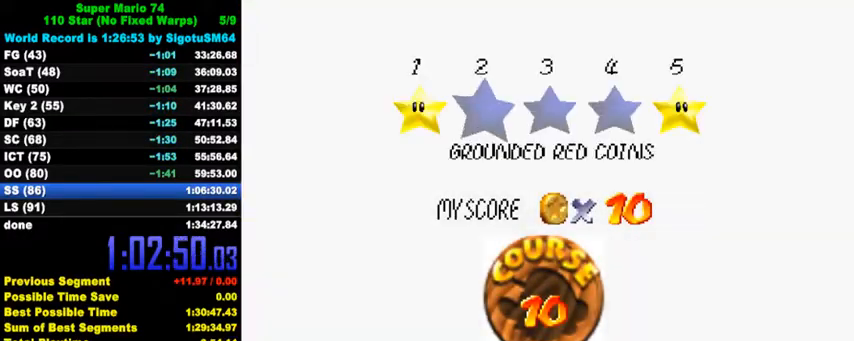
{"keys": [], "events": [[67, "ctrl", "down"], [67, "shift", "down"], [167, "ctrl", "up"], [167, "shift", "up"], [234, "ctrl", "down"], [234, "shift", "down"], [300, "shift", "up"], [334, "ctrl", "up"], [400, "ctrl", "down"], [400, "shift", "down"], [467, "shift", "up"], [500, "ctrl", "up"]]}
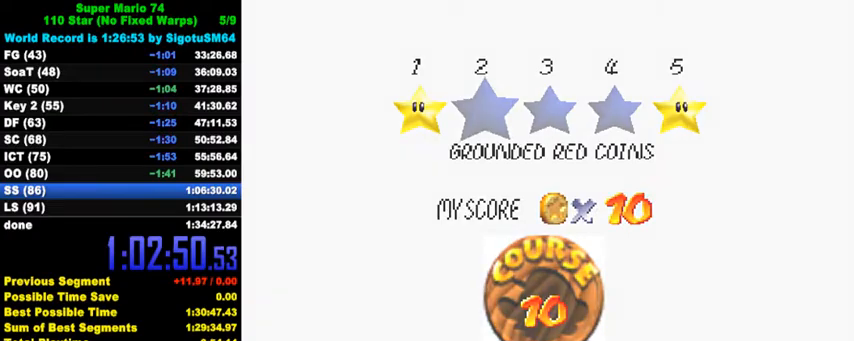
{"keys": ["up"], "events": [[34, "ctrl", "down"], [34, "shift", "down"], [200, "ctrl", "up"], [267, "shift", "up"], [334, "up", "down"]]}
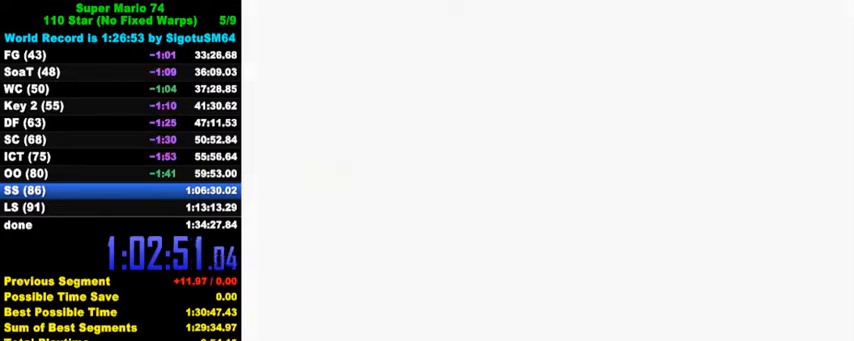
{"keys": ["d", "s", "up"], "events": [[267, "c", "down"], [367, "c", "up"], [467, "d", "down"], [467, "s", "down"]]}
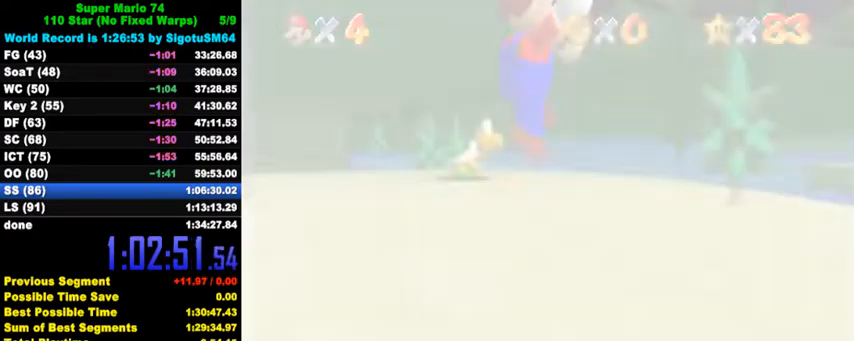
{"keys": ["up"], "events": [[100, "d", "up"], [100, "s", "up"]]}
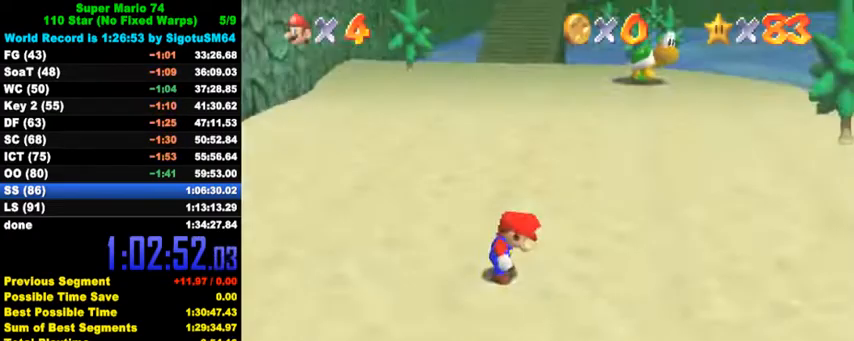
{"keys": ["up", "y"], "events": [[467, "right", "down"], [500, "right", "up"], [500, "y", "down"]]}
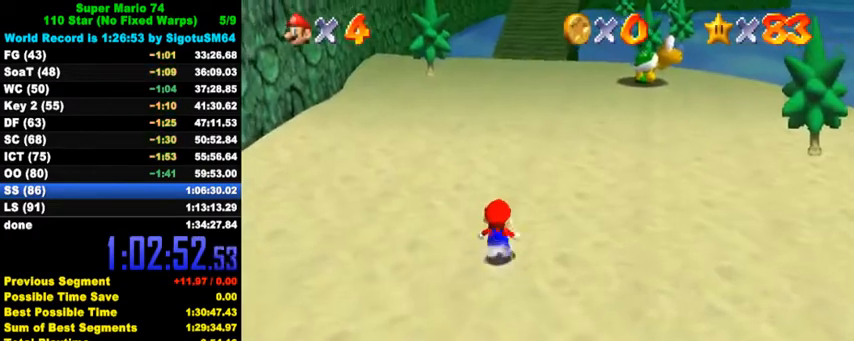
{"keys": ["up"], "events": [[34, "shift", "down"], [200, "shift", "up"], [200, "y", "up"]]}
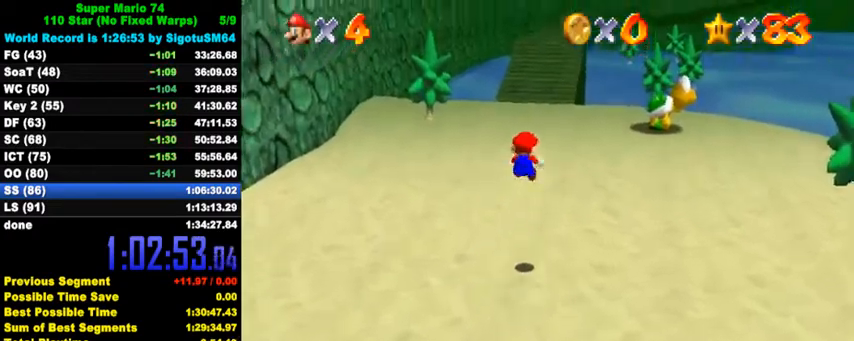
{"keys": ["left", "up"], "events": [[67, "w", "down"], [167, "w", "up"], [234, "left", "down"]]}
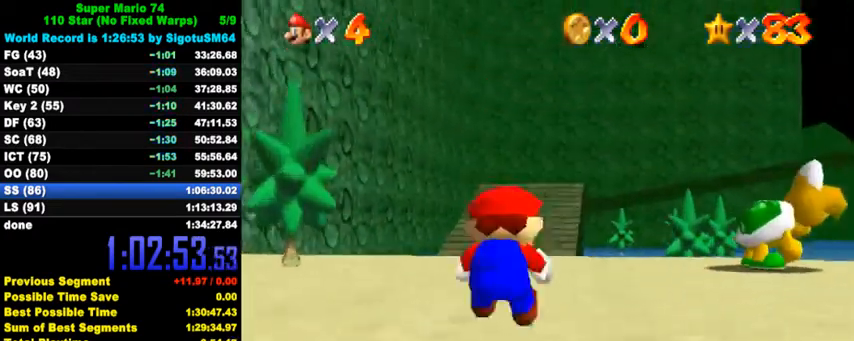
{"keys": ["up"], "events": [[34, "left", "up"], [300, "ctrl", "down"], [467, "ctrl", "up"]]}
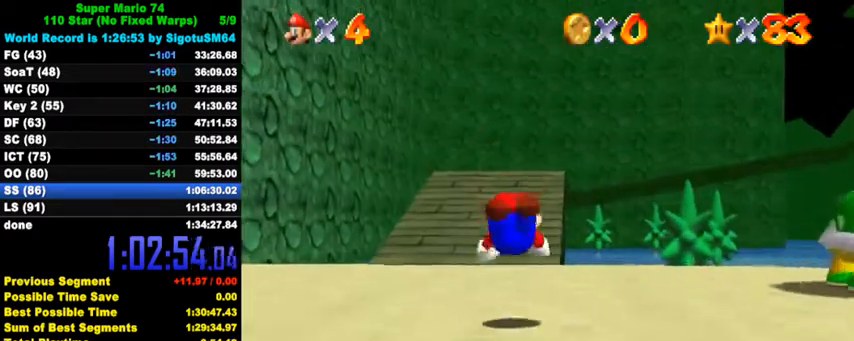
{"keys": ["up"], "events": [[167, "ctrl", "down"], [167, "shift", "down"], [300, "ctrl", "up"], [300, "shift", "up"]]}
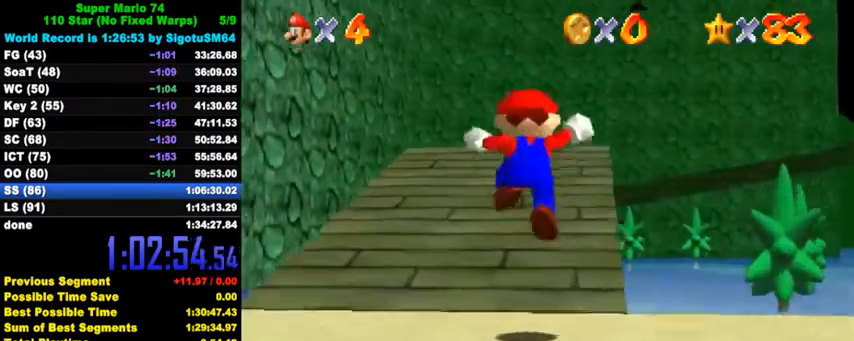
{"keys": ["a", "s", "up"], "events": [[234, "ctrl", "down"], [234, "shift", "down"], [367, "ctrl", "up"], [400, "shift", "up"], [500, "a", "down"], [500, "s", "down"]]}
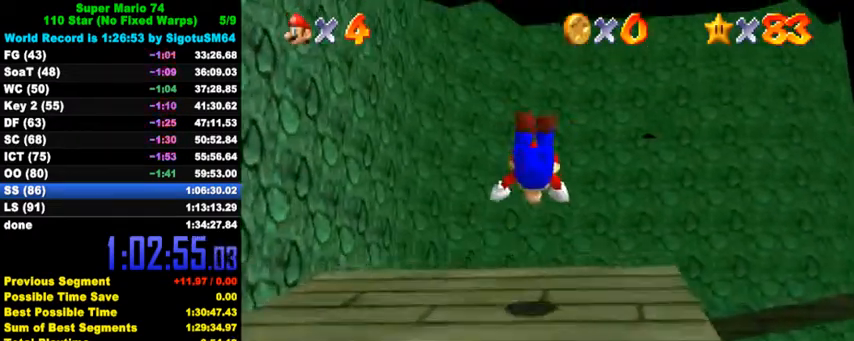
{"keys": ["ctrl", "shift", "up"], "events": [[34, "a", "up"], [67, "s", "up"], [134, "a", "down"], [134, "s", "down"], [200, "a", "up"], [200, "s", "up"], [434, "ctrl", "down"], [467, "shift", "down"]]}
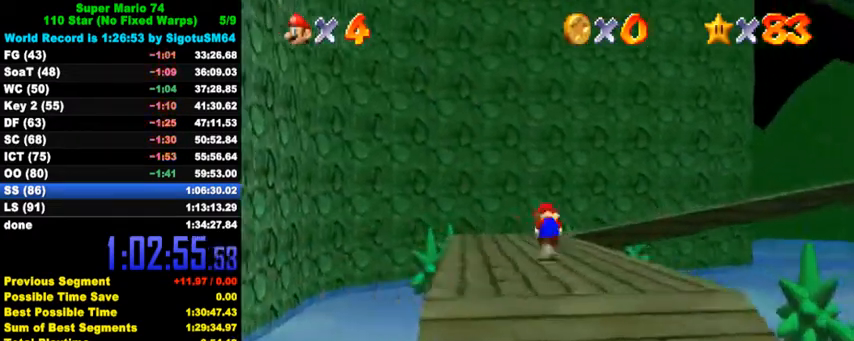
{"keys": ["up"], "events": [[34, "left", "down"], [67, "ctrl", "up"], [67, "shift", "up"], [167, "a", "down"], [267, "a", "up"], [467, "left", "up"]]}
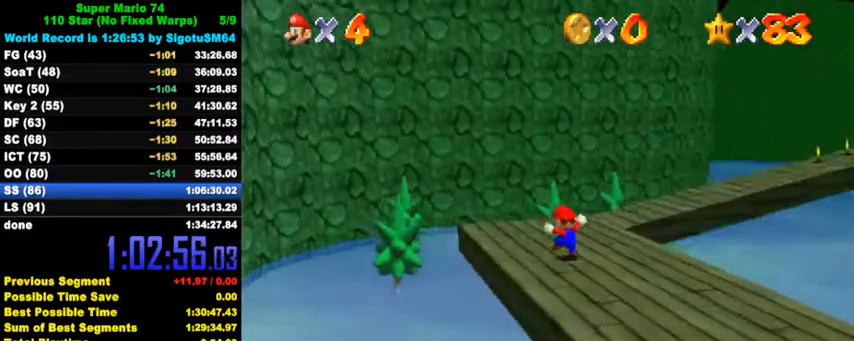
{"keys": ["ctrl", "right", "shift", "up"], "events": [[267, "right", "down"], [467, "ctrl", "down"], [467, "shift", "down"]]}
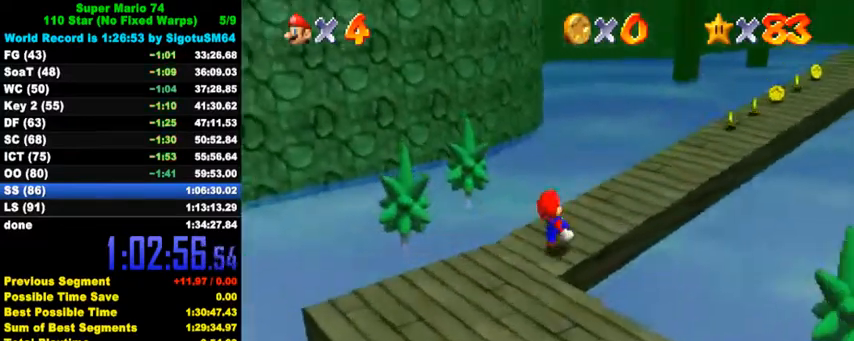
{"keys": ["up"], "events": [[167, "shift", "up"], [200, "ctrl", "up"], [300, "w", "down"], [334, "w", "up"], [434, "right", "up"]]}
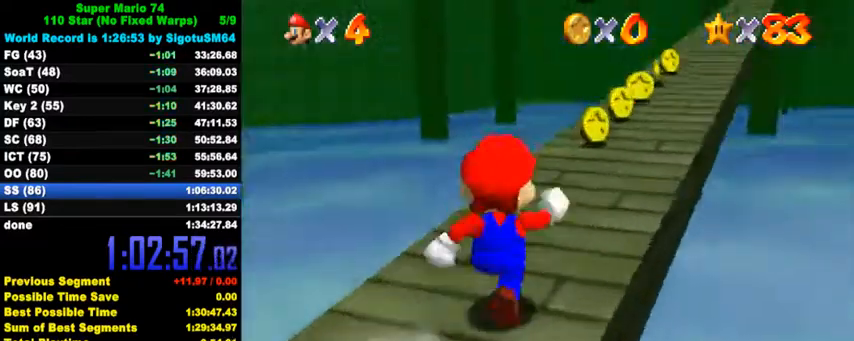
{"keys": ["ctrl", "up"], "events": [[134, "right", "down"], [334, "right", "up"], [467, "ctrl", "down"]]}
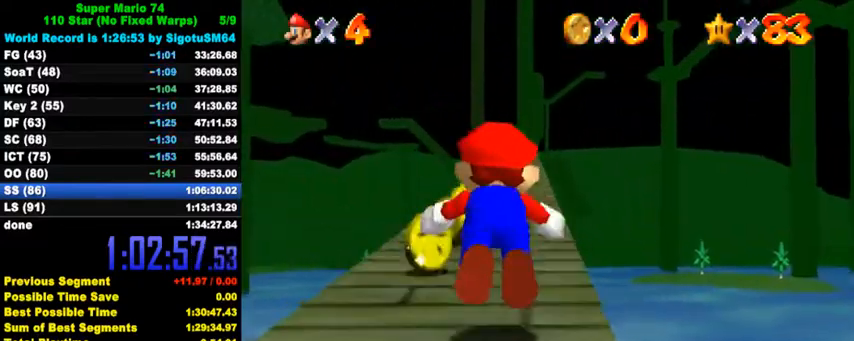
{"keys": ["up"], "events": [[100, "ctrl", "up"], [200, "ctrl", "down"], [234, "shift", "down"], [367, "ctrl", "up"], [367, "right", "down"], [367, "shift", "up"], [500, "right", "up"]]}
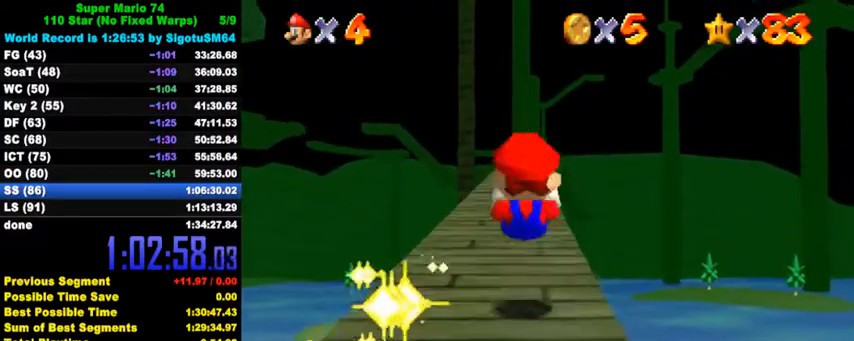
{"keys": ["up"], "events": [[200, "ctrl", "down"], [200, "shift", "down"], [400, "ctrl", "up"], [400, "shift", "up"]]}
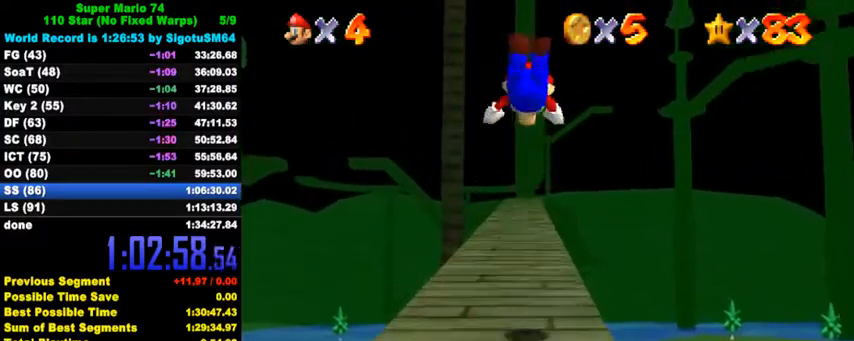
{"keys": ["ctrl", "up"], "events": [[500, "ctrl", "down"]]}
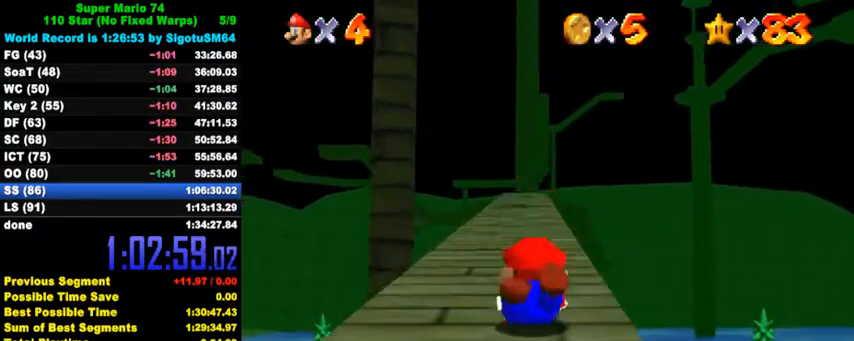
{"keys": ["ctrl", "up"], "events": [[34, "shift", "down"], [167, "ctrl", "up"], [167, "shift", "up"], [234, "left", "down"], [300, "left", "up"], [467, "ctrl", "down"]]}
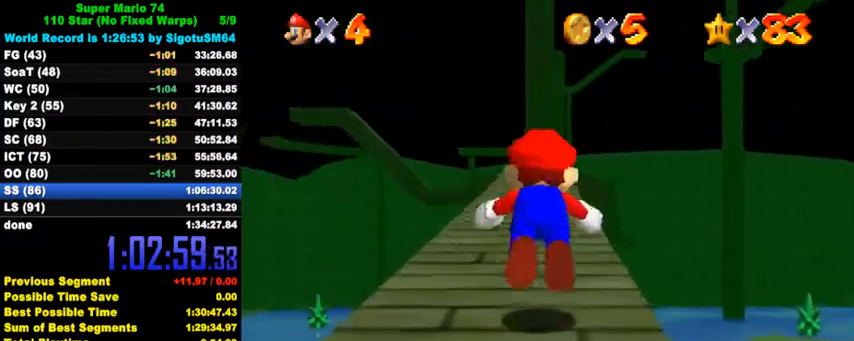
{"keys": ["up"], "events": [[100, "ctrl", "up"], [200, "ctrl", "down"], [234, "shift", "down"], [367, "ctrl", "up"], [367, "shift", "up"]]}
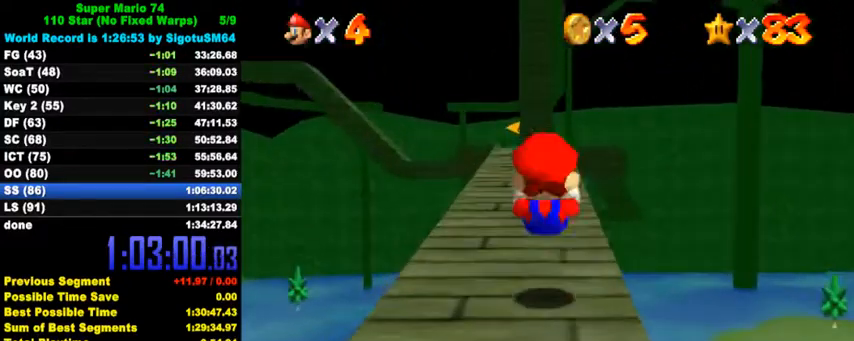
{"keys": ["ctrl", "up"], "events": [[167, "ctrl", "down"], [234, "ctrl", "up"], [367, "ctrl", "down"], [434, "shift", "down"], [500, "shift", "up"]]}
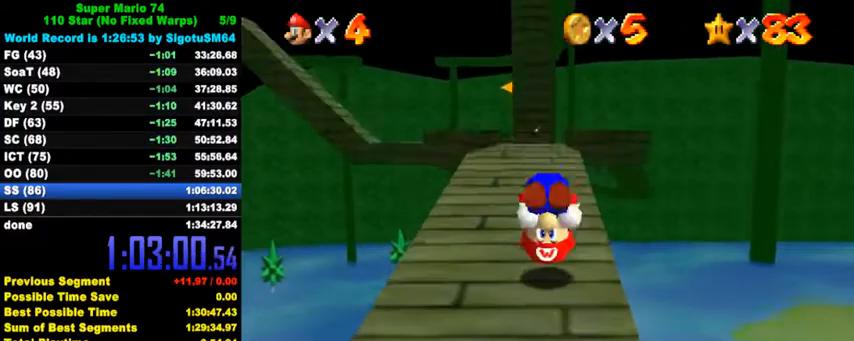
{"keys": ["up"], "events": [[34, "ctrl", "up"], [67, "left", "down"], [267, "left", "up"], [367, "ctrl", "down"], [500, "ctrl", "up"]]}
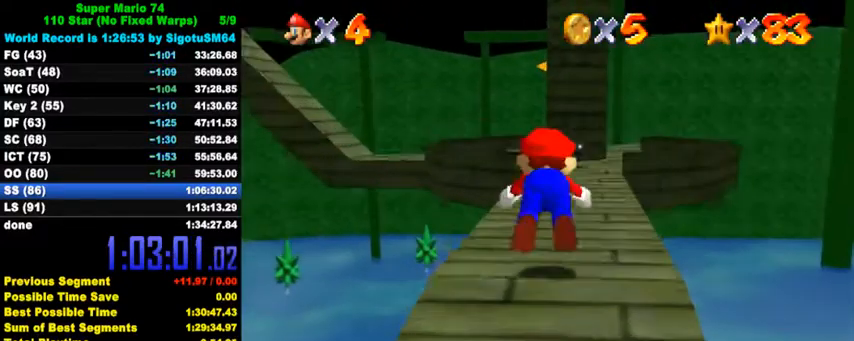
{"keys": ["up"], "events": [[234, "ctrl", "down"], [267, "shift", "down"], [334, "ctrl", "up"], [334, "shift", "up"], [434, "d", "down"], [467, "s", "down"], [500, "d", "up"], [500, "s", "up"]]}
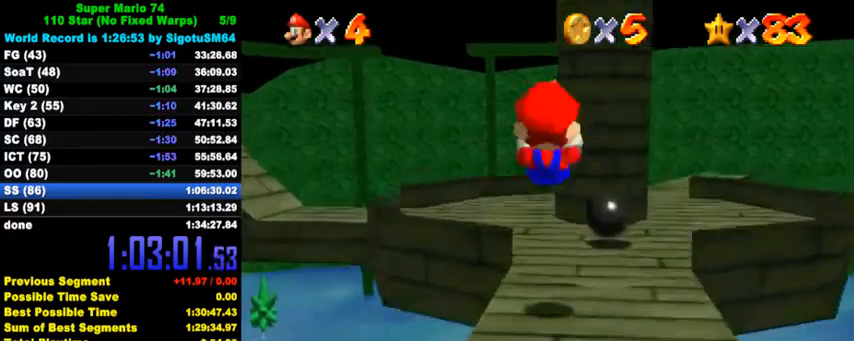
{"keys": ["left", "up"], "events": [[67, "d", "down"], [67, "s", "down"], [200, "d", "up"], [200, "s", "up"], [367, "left", "down"]]}
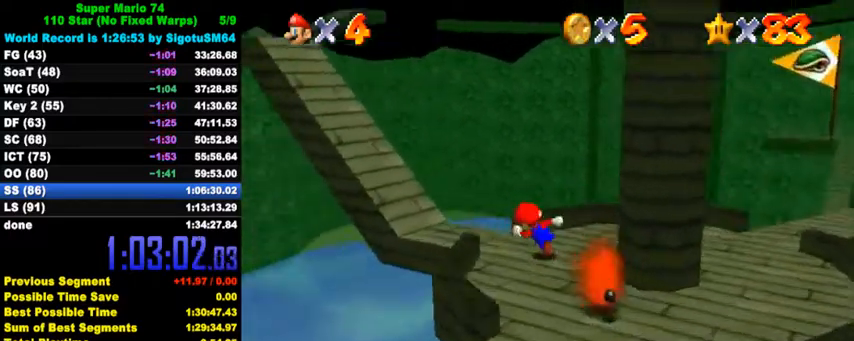
{"keys": ["left"], "events": [[67, "y", "down"], [134, "shift", "down"], [167, "y", "up"], [234, "shift", "up"], [300, "d", "down"], [334, "up", "up"], [367, "d", "up"]]}
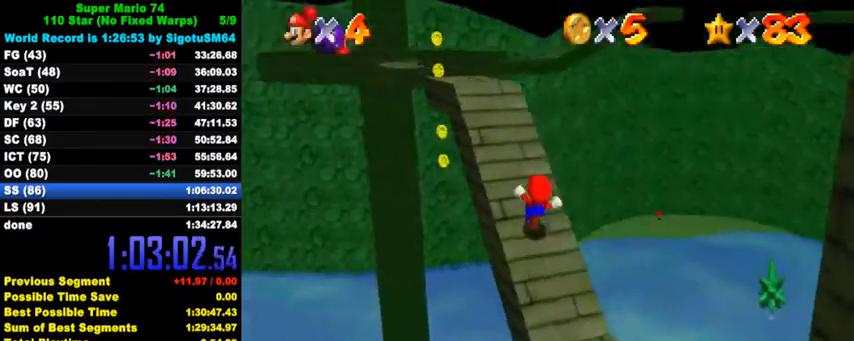
{"keys": ["up"], "events": [[67, "up", "down"], [167, "left", "up"]]}